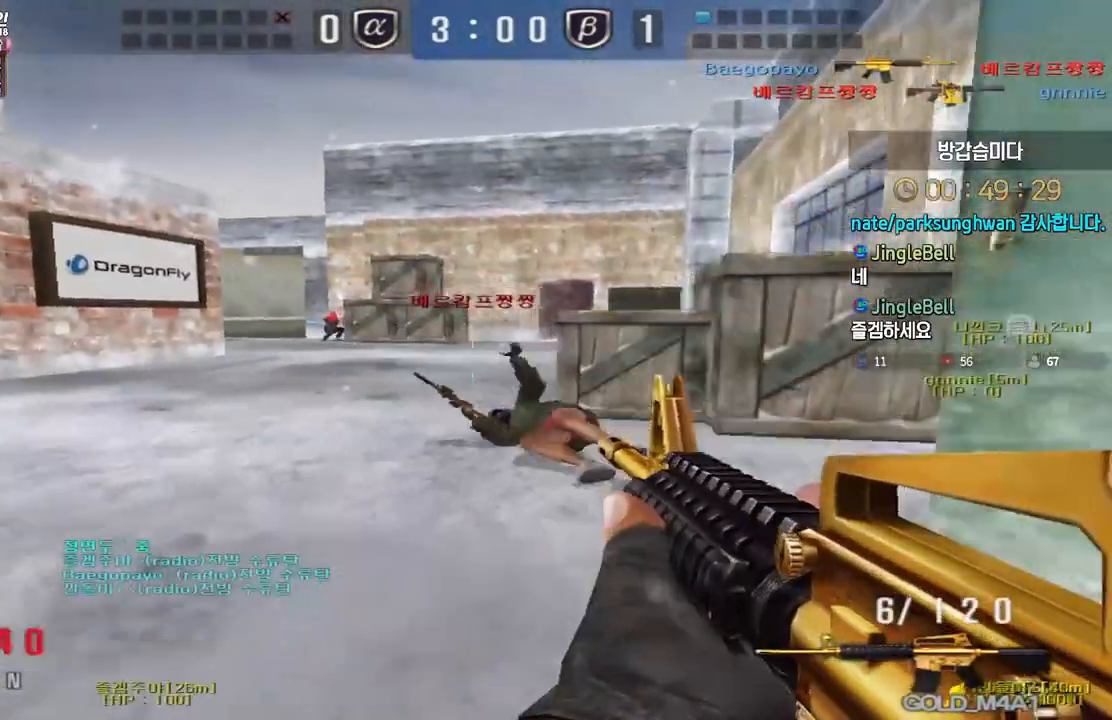
Gameplay with keyboard; each line is a JSON object with the keys held at the frame after it. "events" lists presses ("down") and releases ("up") of "a", "ctrl", "d", "e", "f", "q", "r", "s", "shift", "space", "tab" and "w" between this image and that frame as [ms after this image, input, new state], when the widget could be followed in between. No other keys are recorded. Mouse input is not recorded.
{"keys": ["ctrl", "d", "w"], "events": [[167, "ctrl", "down"], [200, "d", "up"], [200, "s", "up"], [267, "ctrl", "up"], [267, "d", "down"], [267, "s", "down"], [417, "ctrl", "down"], [417, "s", "up"], [433, "d", "up"], [500, "d", "down"], [500, "w", "down"]]}
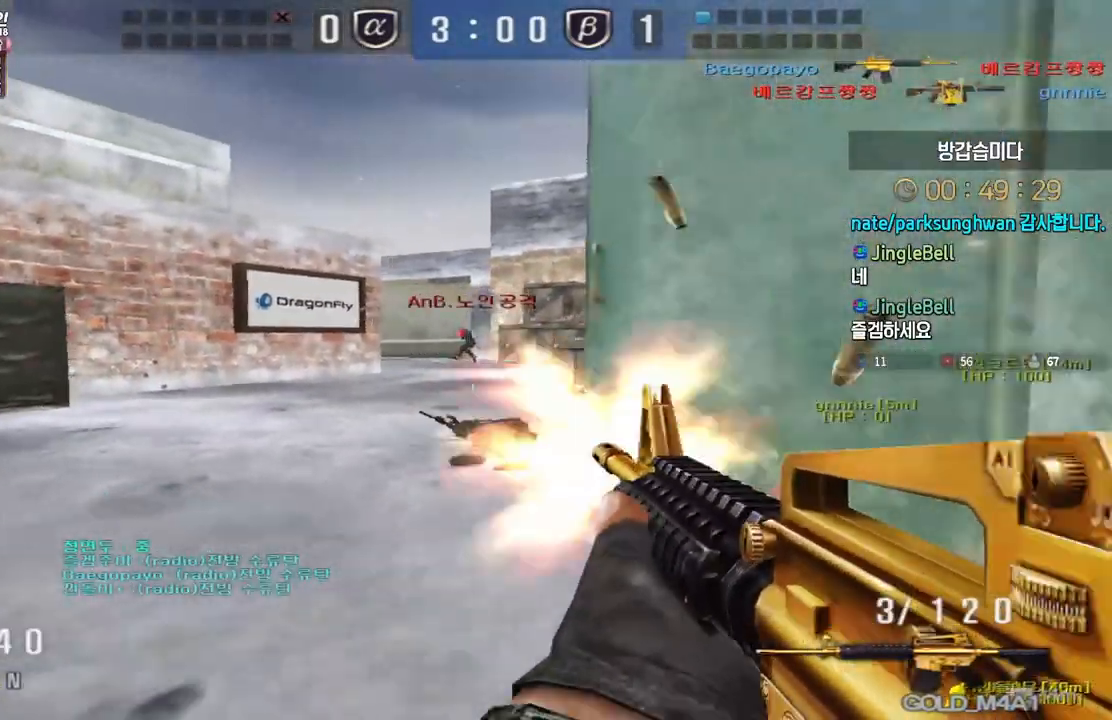
{"keys": ["d", "tab", "w"], "events": [[17, "ctrl", "up"], [483, "tab", "down"]]}
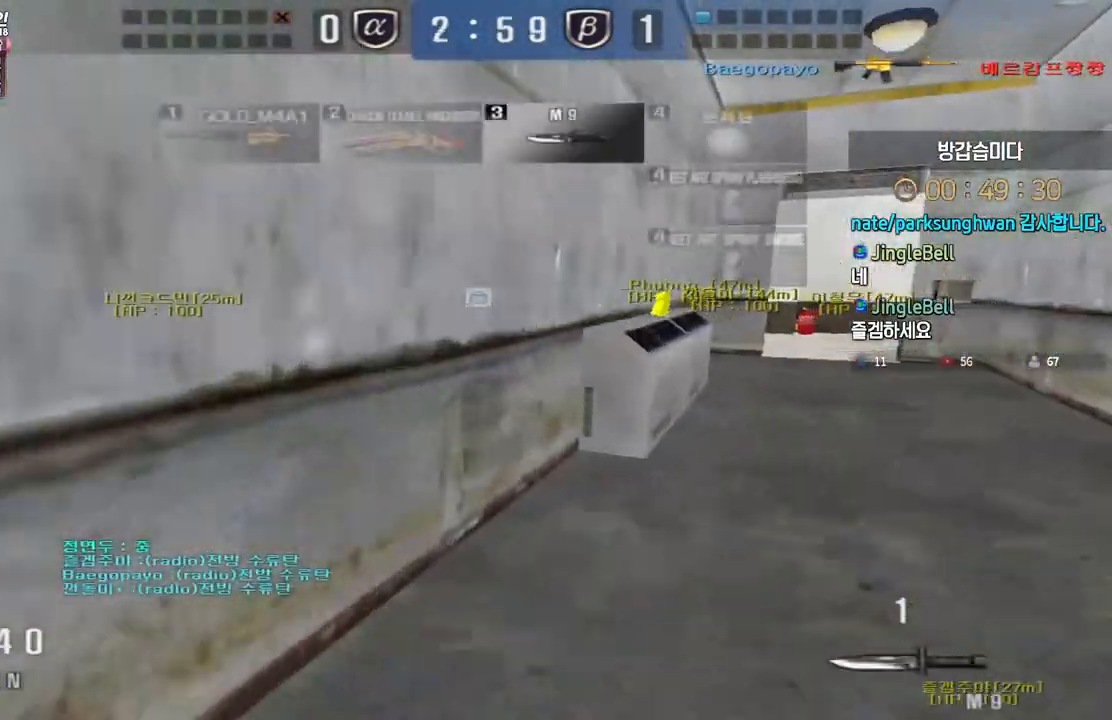
{"keys": ["w"], "events": [[467, "tab", "up"], [483, "d", "up"]]}
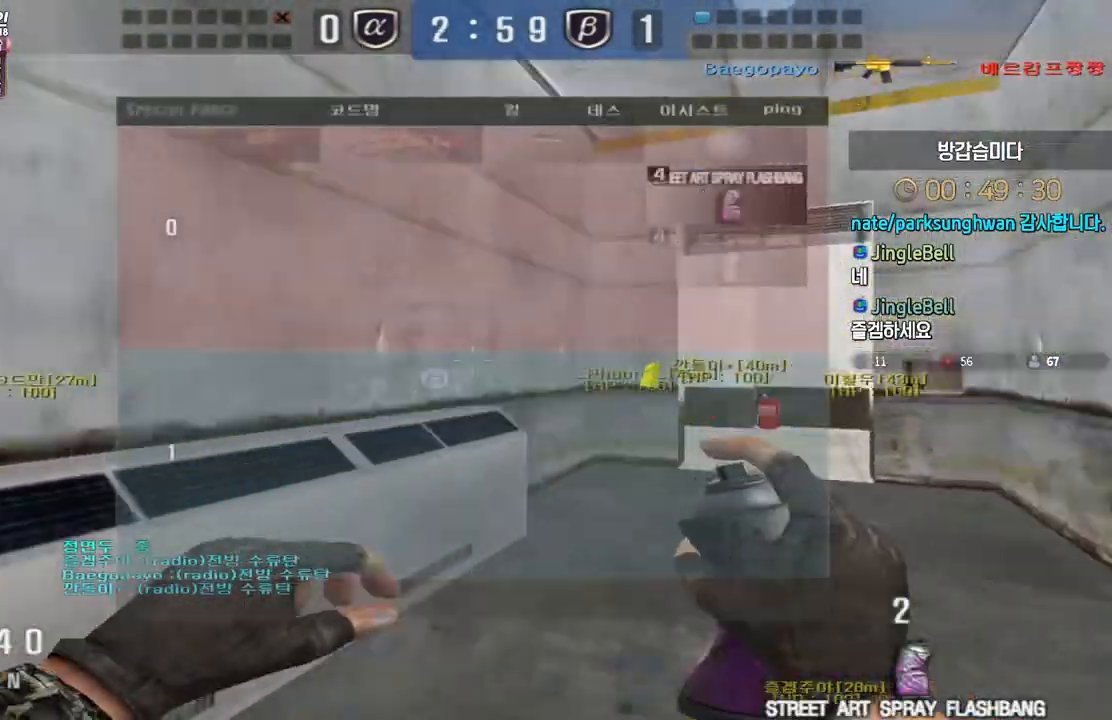
{"keys": ["w"], "events": [[100, "a", "down"], [200, "a", "up"], [400, "space", "down"], [450, "space", "up"]]}
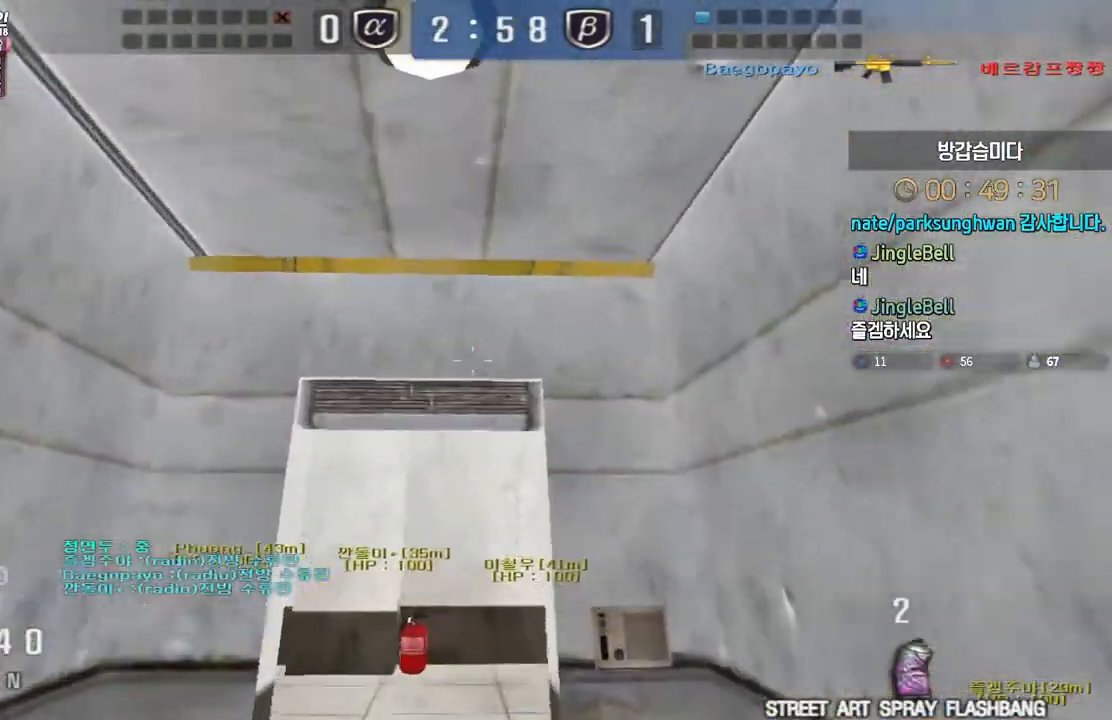
{"keys": ["w"], "events": [[17, "d", "down"], [250, "d", "up"], [333, "r", "down"], [417, "r", "up"]]}
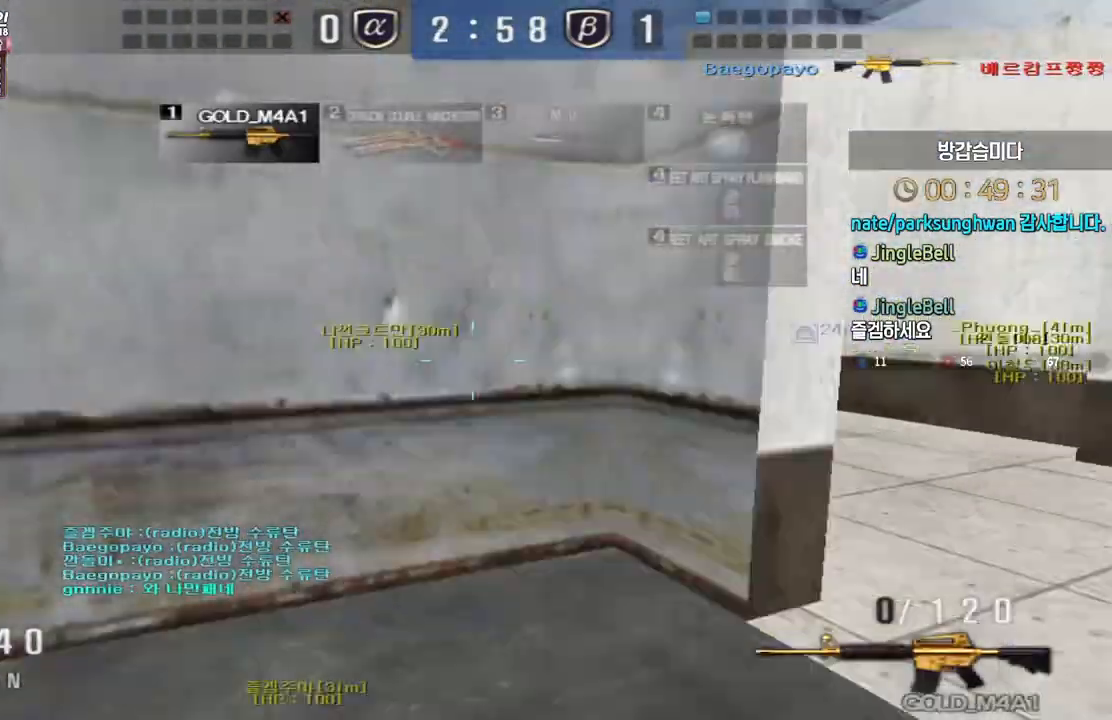
{"keys": ["r", "shift", "w"], "events": [[17, "d", "down"], [67, "shift", "down"], [150, "d", "up"], [217, "d", "down"], [300, "d", "up"], [483, "r", "down"]]}
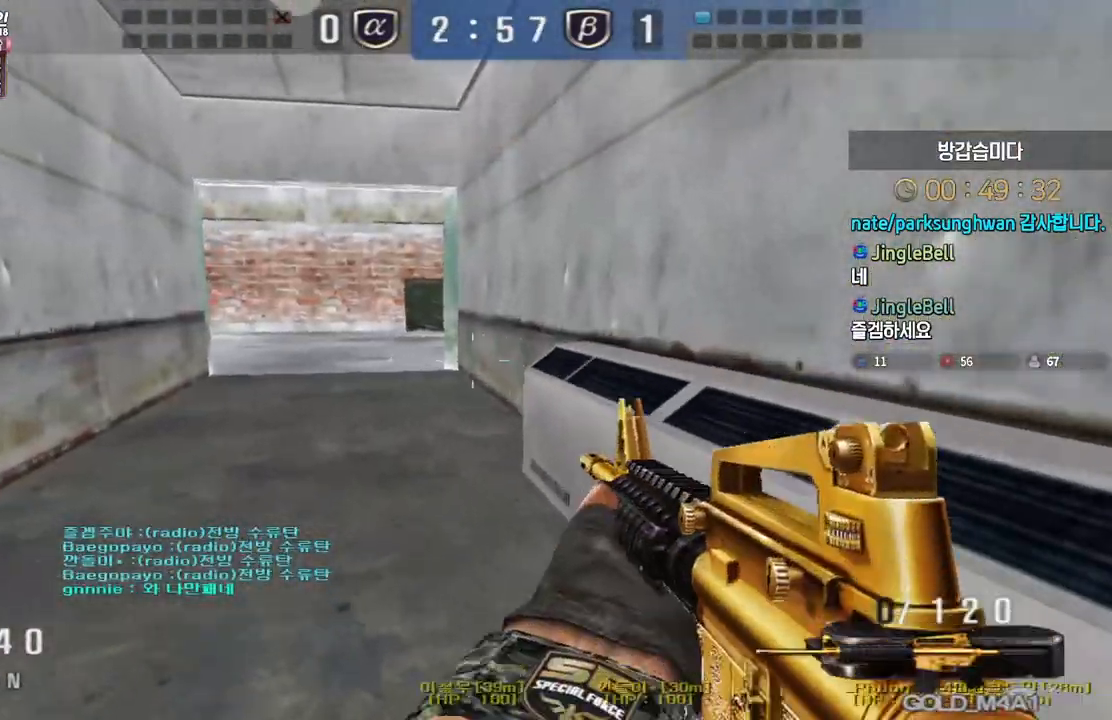
{"keys": ["shift", "w"], "events": [[83, "r", "up"]]}
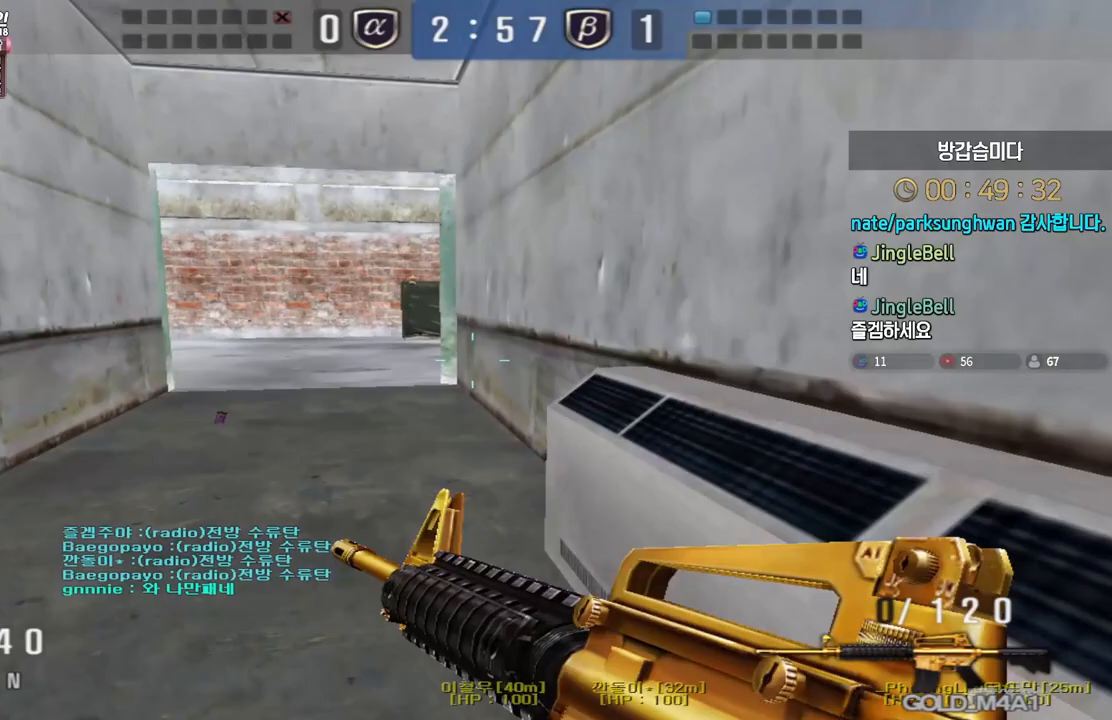
{"keys": ["shift", "w"], "events": []}
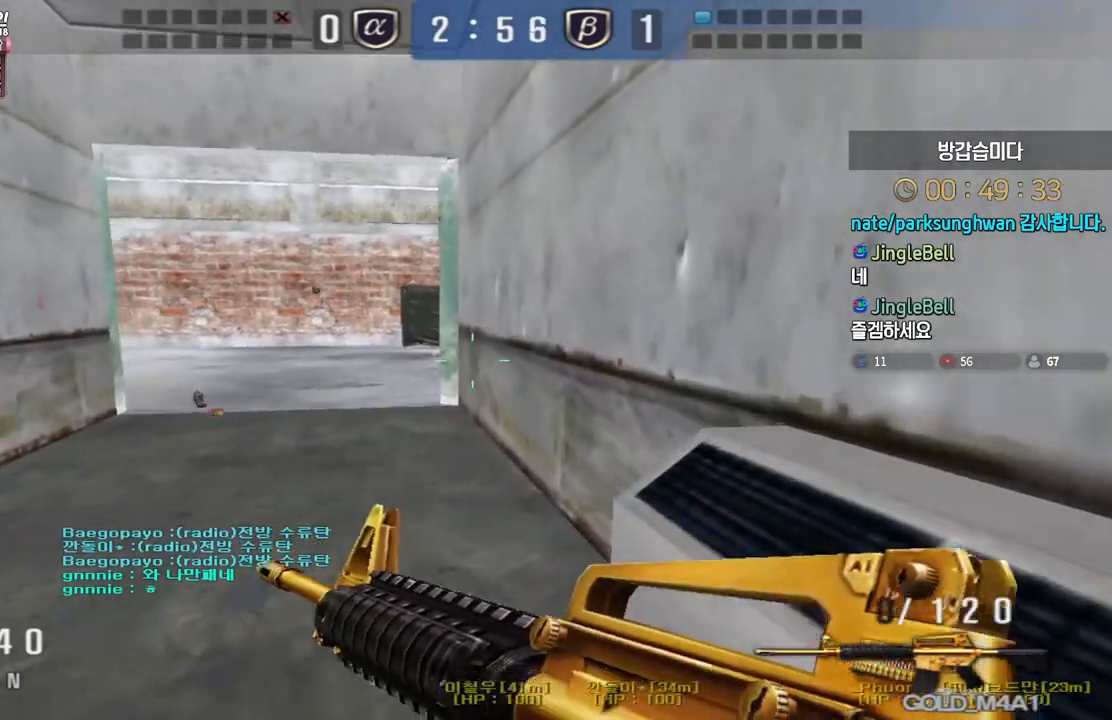
{"keys": ["d", "shift", "w"], "events": [[17, "a", "down"], [50, "w", "up"], [83, "w", "down"], [133, "a", "up"], [133, "d", "down"], [167, "w", "up"], [233, "s", "down"], [250, "a", "down"], [267, "a", "up"], [400, "s", "up"], [467, "w", "down"]]}
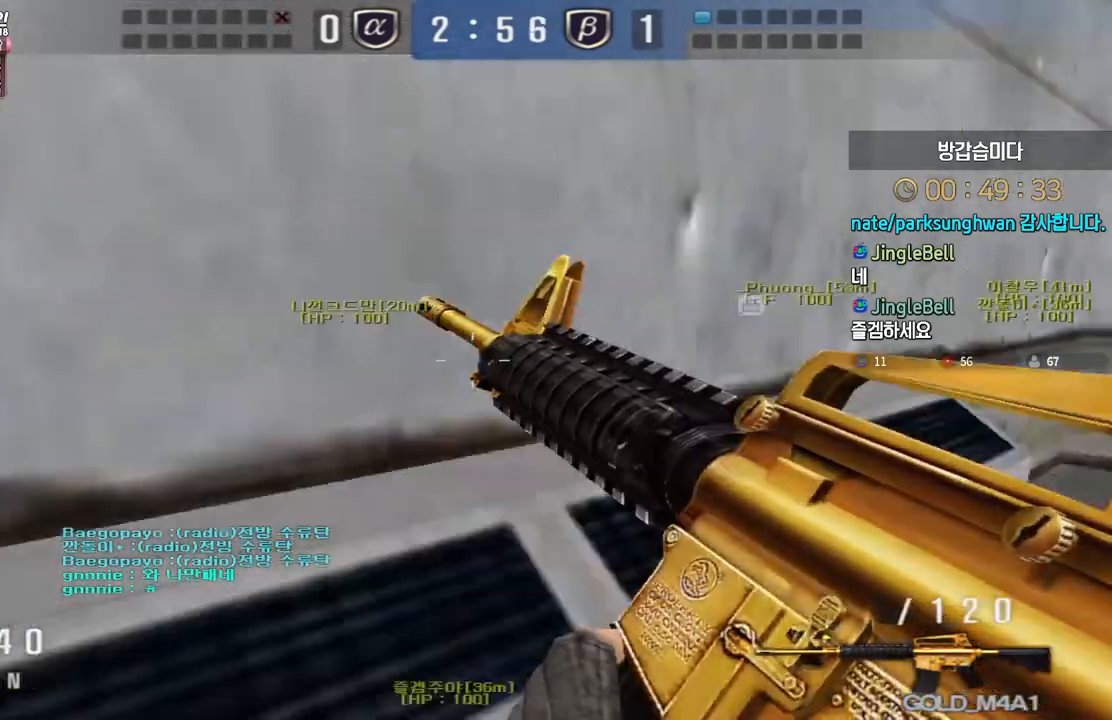
{"keys": ["shift", "tab", "w"], "events": [[233, "tab", "down"], [333, "d", "up"]]}
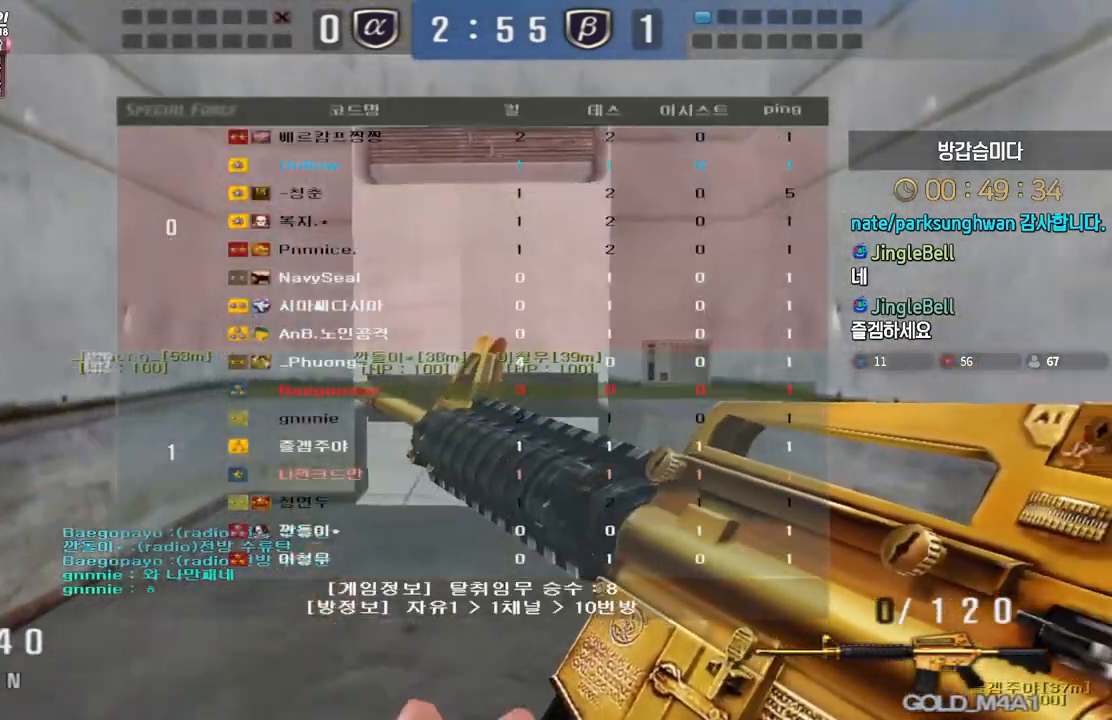
{"keys": ["shift"], "events": [[350, "tab", "up"], [483, "w", "up"]]}
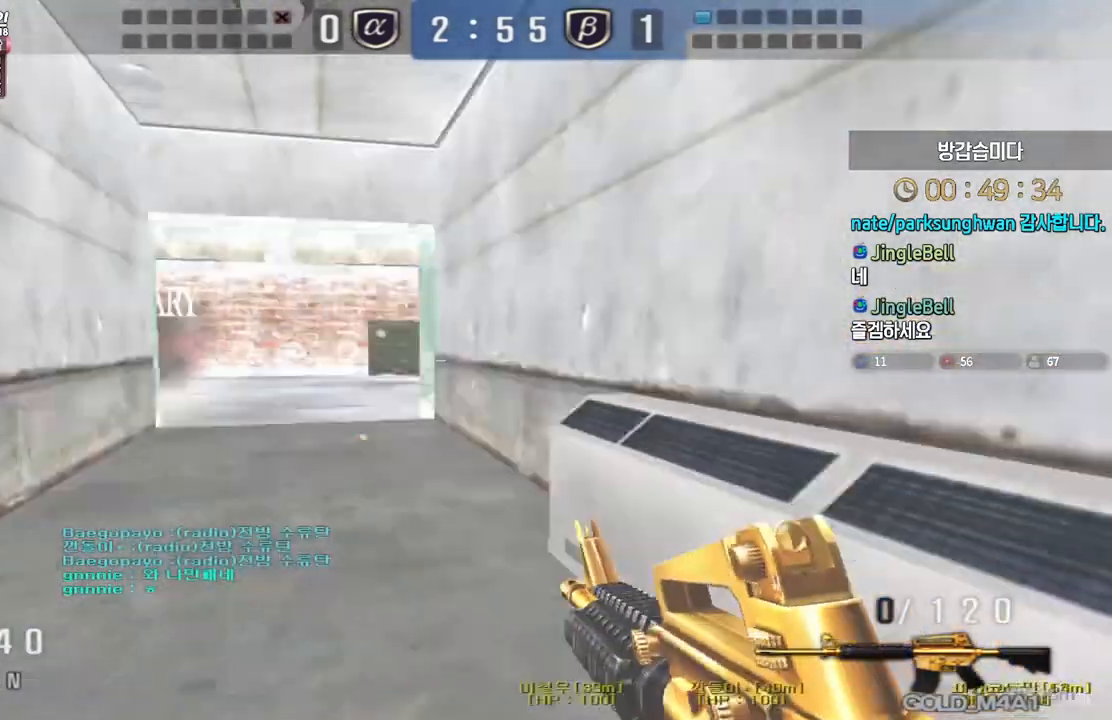
{"keys": ["d", "w"], "events": [[33, "d", "down"], [33, "w", "down"], [83, "a", "down"], [83, "d", "up"], [100, "shift", "up"], [300, "shift", "down"], [333, "a", "up"], [333, "w", "up"], [367, "shift", "up"], [383, "d", "down"], [400, "w", "down"]]}
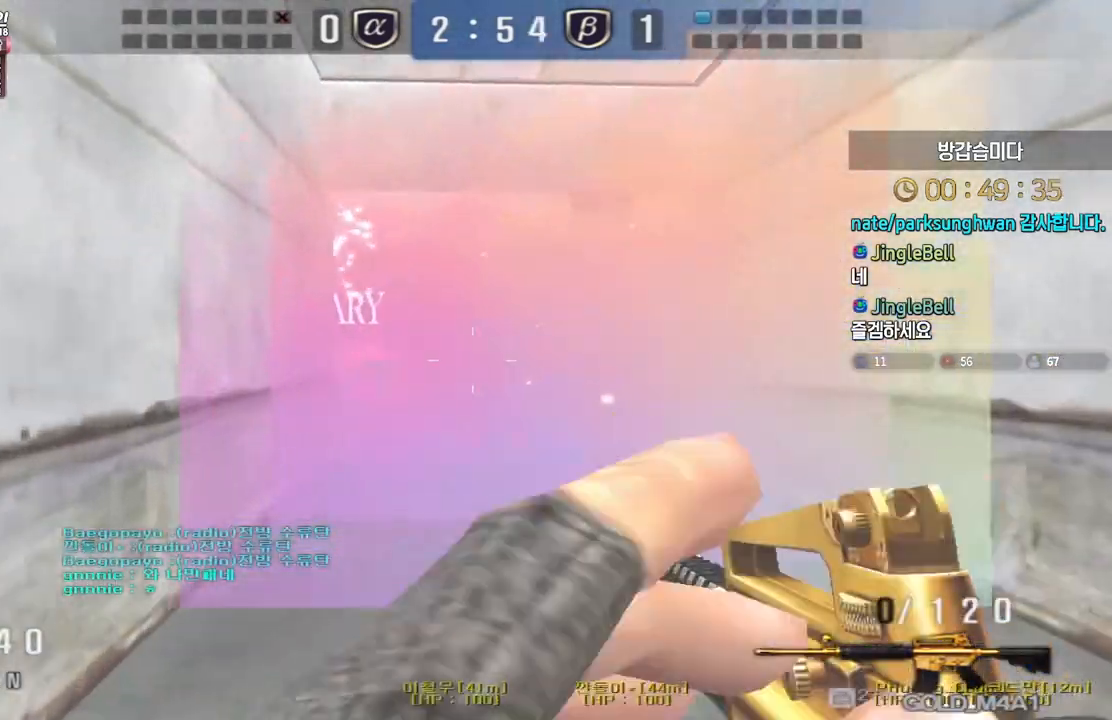
{"keys": ["w"], "events": [[100, "shift", "down"], [117, "d", "up"], [133, "w", "up"], [167, "shift", "up"], [200, "d", "down"], [200, "w", "down"], [400, "shift", "down"], [417, "d", "up"], [433, "w", "up"], [483, "shift", "up"], [500, "w", "down"]]}
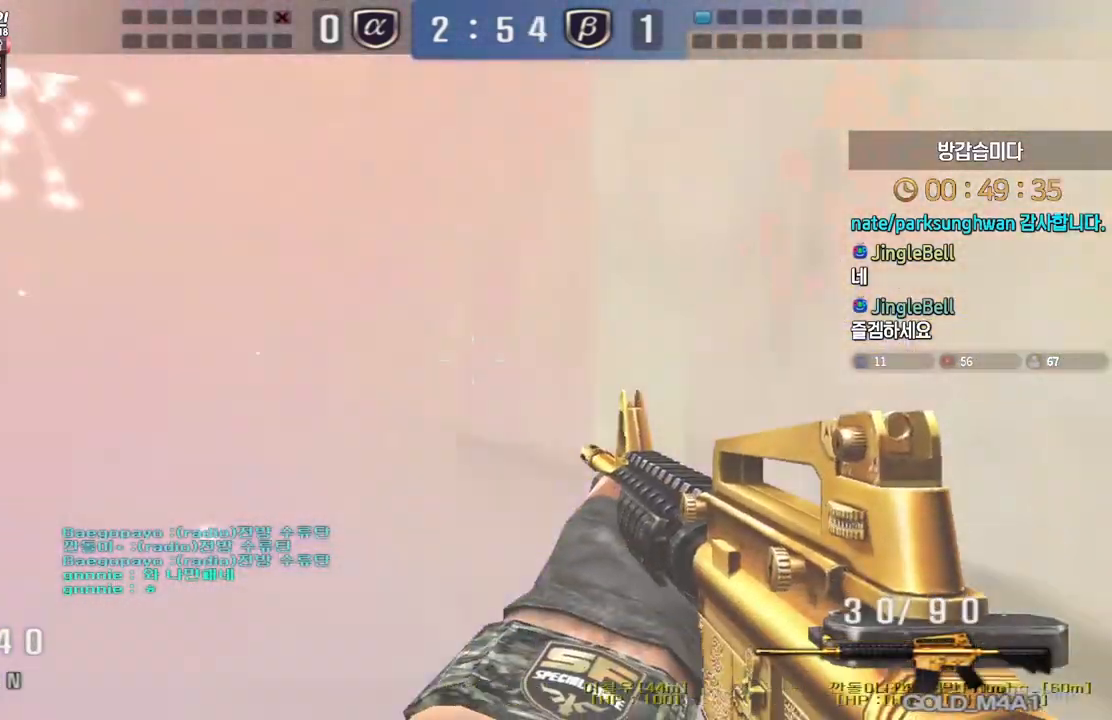
{"keys": ["a", "w"], "events": [[17, "a", "down"], [233, "ctrl", "down"], [250, "a", "up"], [267, "w", "up"], [317, "ctrl", "up"], [333, "w", "down"], [383, "a", "down"]]}
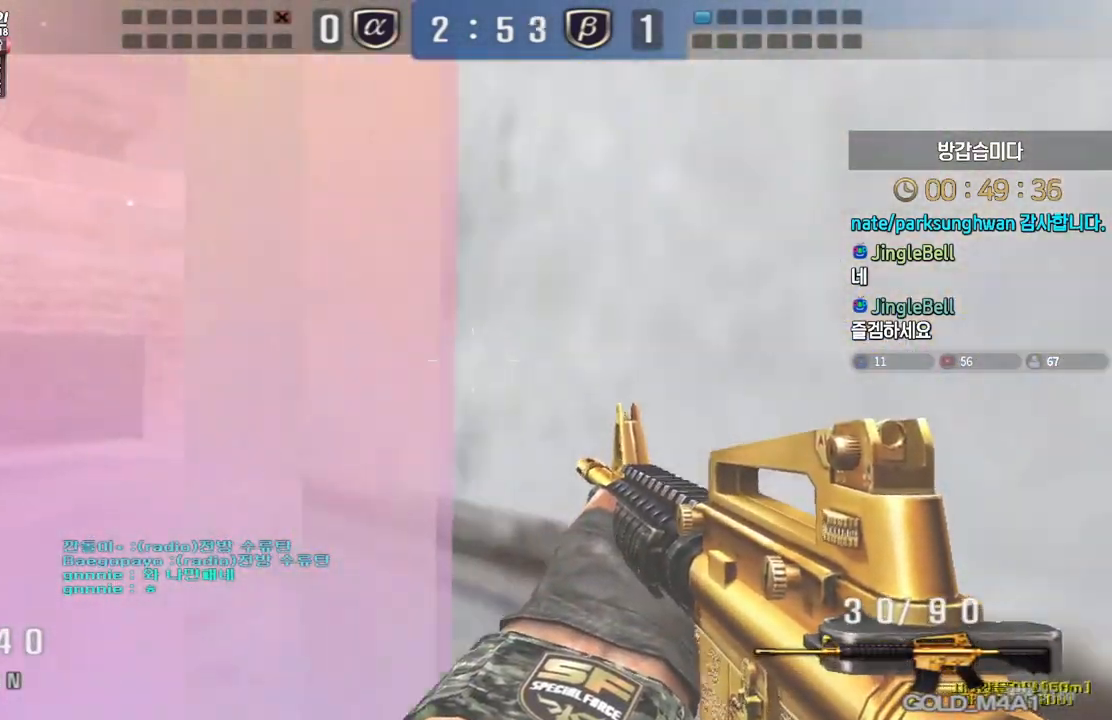
{"keys": ["d", "w"], "events": [[17, "ctrl", "down"], [33, "a", "up"], [33, "w", "up"], [100, "ctrl", "up"], [117, "a", "down"], [117, "w", "down"], [350, "ctrl", "down"], [383, "a", "up"], [383, "w", "up"], [450, "ctrl", "up"], [450, "d", "down"], [467, "w", "down"]]}
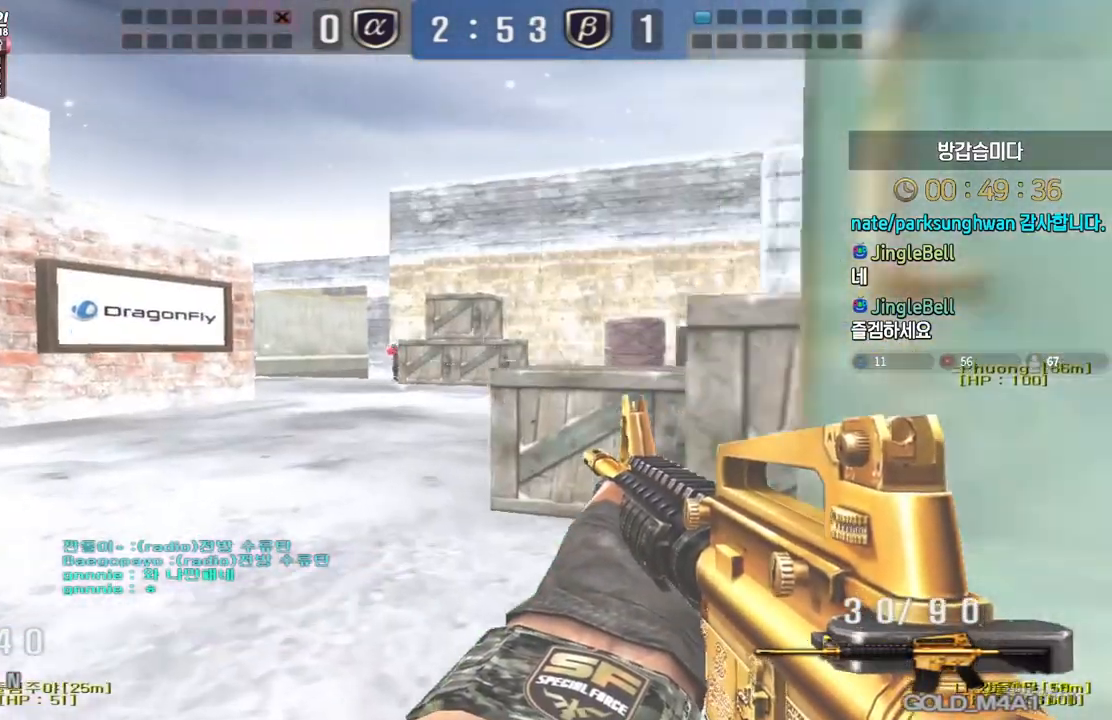
{"keys": ["shift"], "events": [[117, "d", "up"], [183, "d", "down"], [300, "d", "up"], [300, "shift", "down"], [300, "w", "up"]]}
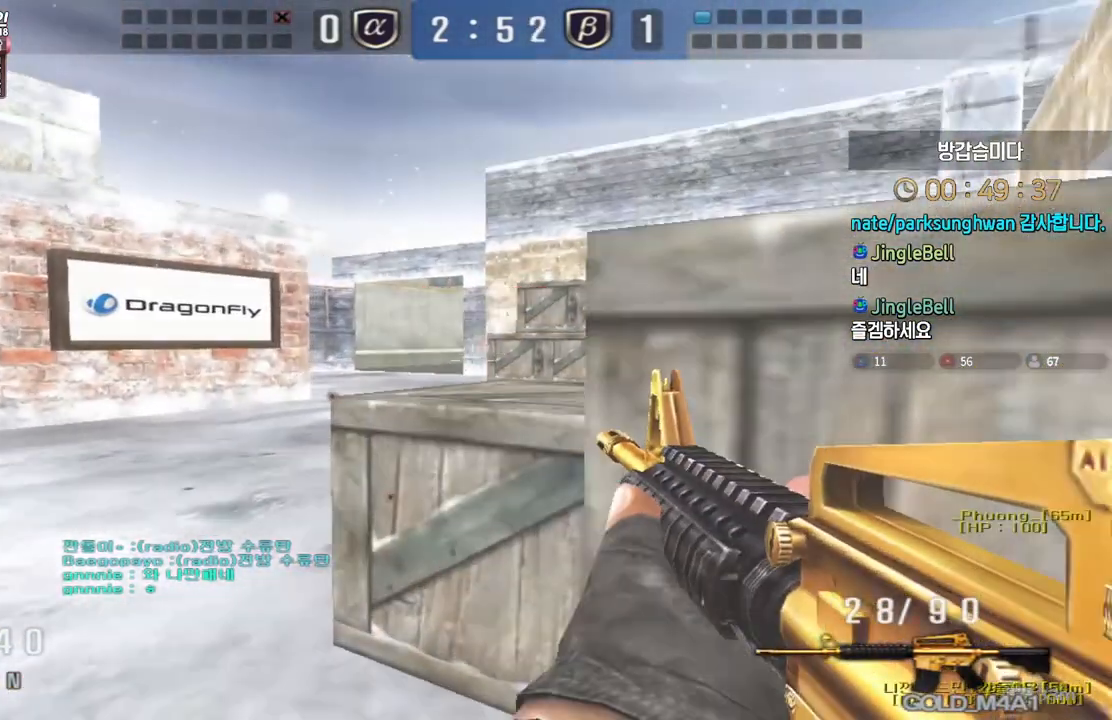
{"keys": [], "events": [[83, "a", "down"], [83, "w", "down"], [117, "shift", "up"], [350, "shift", "down"], [367, "a", "up"], [367, "w", "up"], [383, "shift", "up"], [383, "space", "down"], [433, "space", "up"]]}
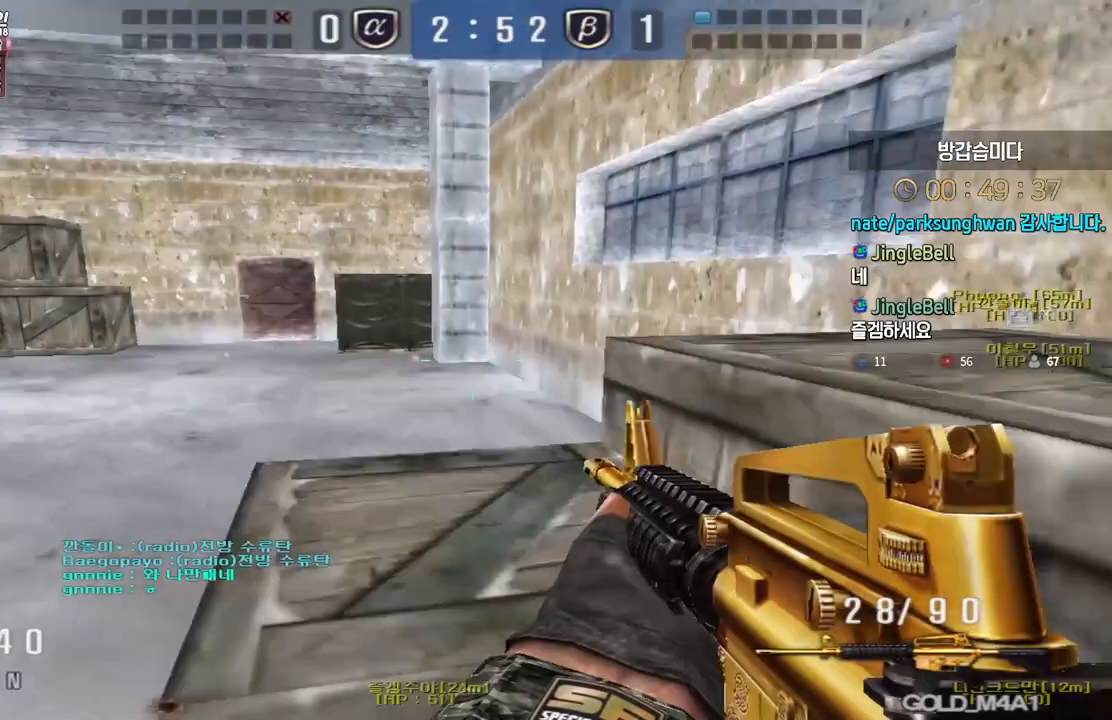
{"keys": ["a", "w"], "events": [[333, "a", "down"], [333, "w", "down"]]}
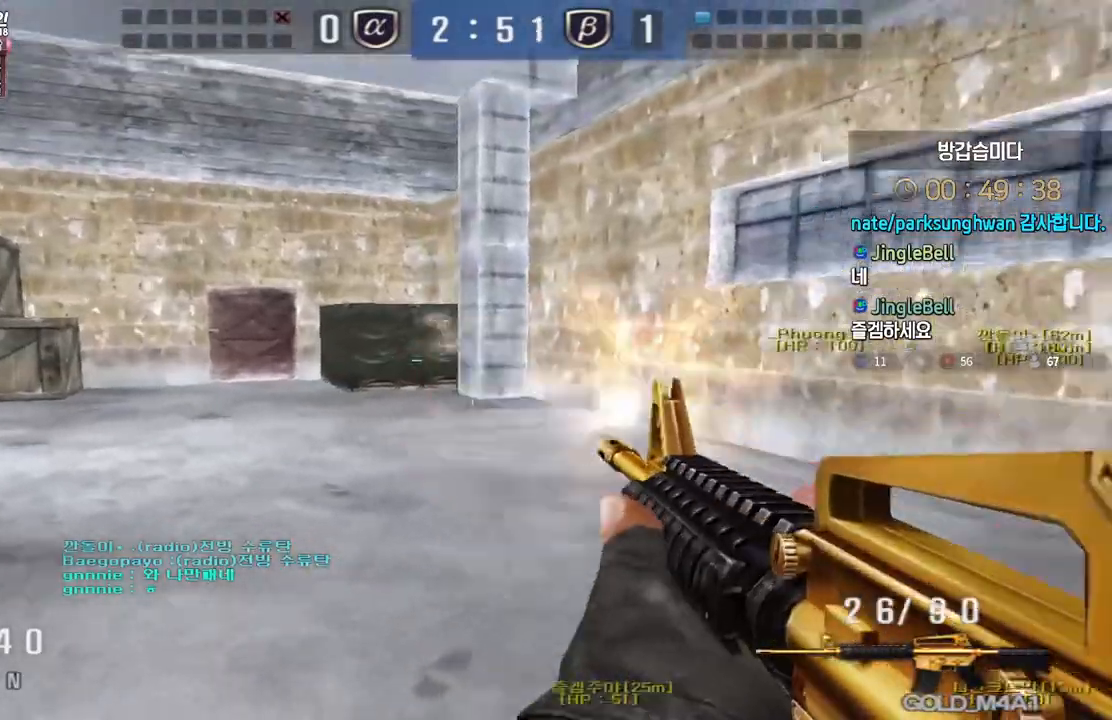
{"keys": ["a", "w"], "events": [[150, "ctrl", "down"], [167, "a", "up"], [183, "w", "up"], [217, "ctrl", "up"], [233, "w", "down"], [250, "a", "down"], [350, "ctrl", "down"], [367, "w", "up"], [383, "a", "up"], [383, "space", "down"], [417, "ctrl", "up"], [450, "a", "down"], [450, "w", "down"], [483, "space", "up"]]}
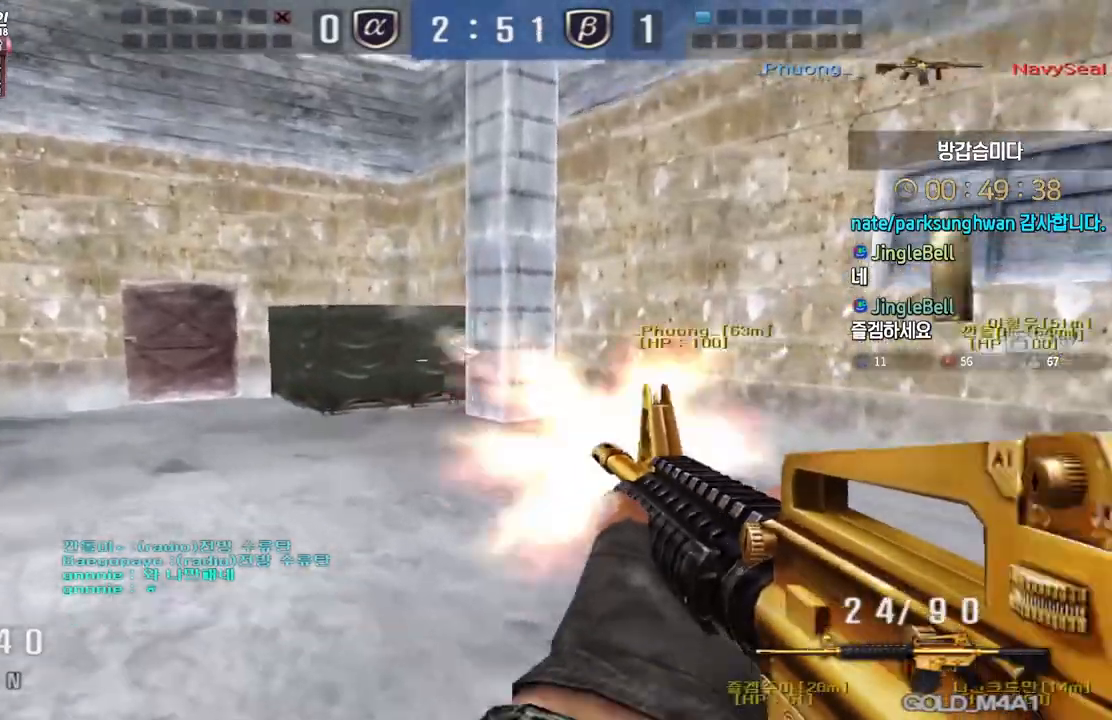
{"keys": ["a", "w"], "events": []}
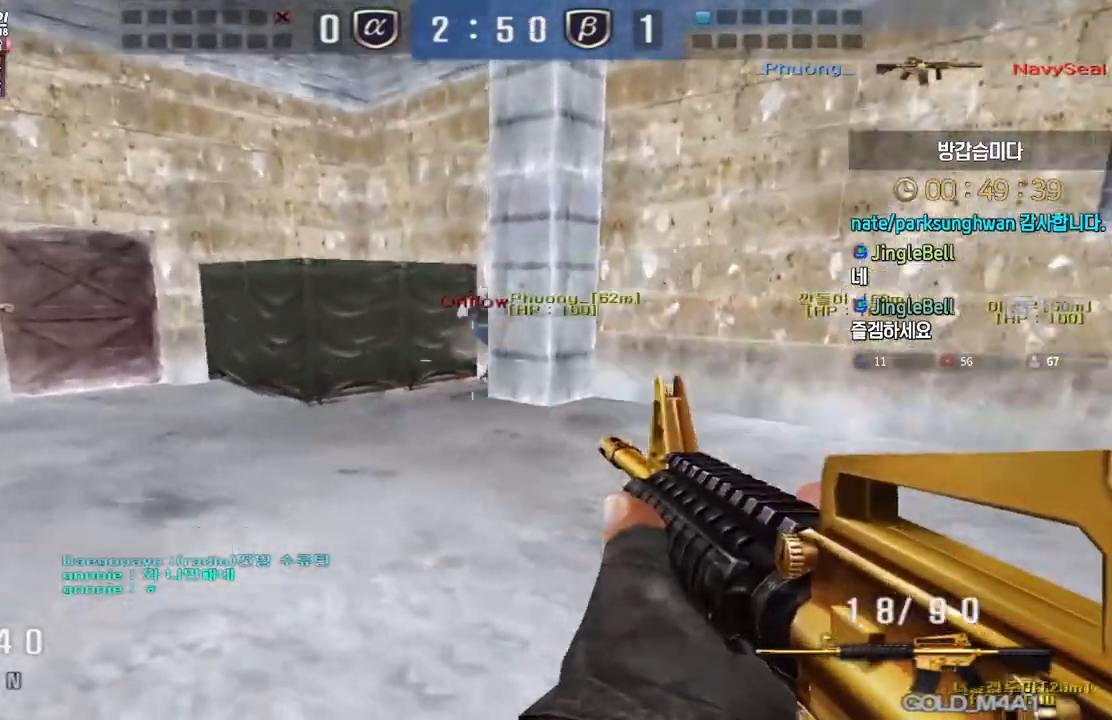
{"keys": ["a", "w"], "events": [[150, "ctrl", "down"], [183, "a", "up"], [183, "w", "up"], [233, "ctrl", "up"], [250, "a", "down"], [250, "w", "down"], [350, "a", "up"], [350, "ctrl", "down"], [350, "w", "up"], [433, "a", "down"], [433, "ctrl", "up"], [433, "w", "down"]]}
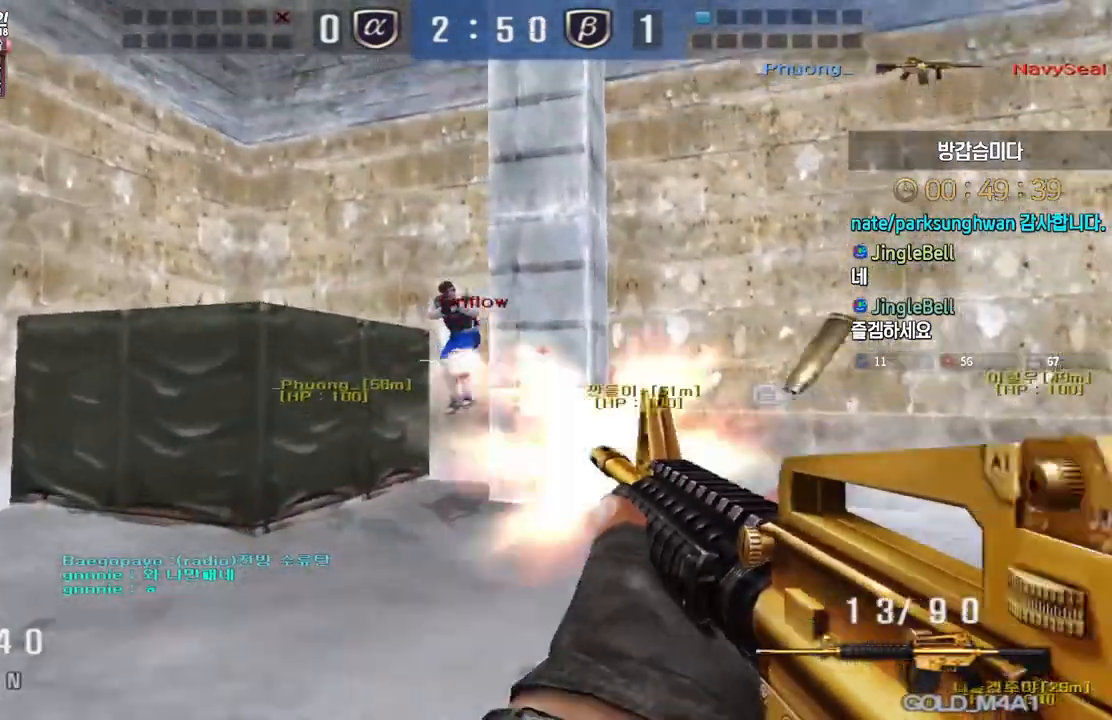
{"keys": ["ctrl"], "events": [[50, "ctrl", "down"], [50, "w", "up"], [83, "a", "up"], [100, "a", "down"], [117, "w", "down"], [133, "ctrl", "up"], [267, "ctrl", "down"], [283, "a", "up"], [283, "w", "up"], [350, "a", "down"], [350, "ctrl", "up"], [350, "w", "down"], [467, "ctrl", "down"], [500, "a", "up"], [500, "w", "up"]]}
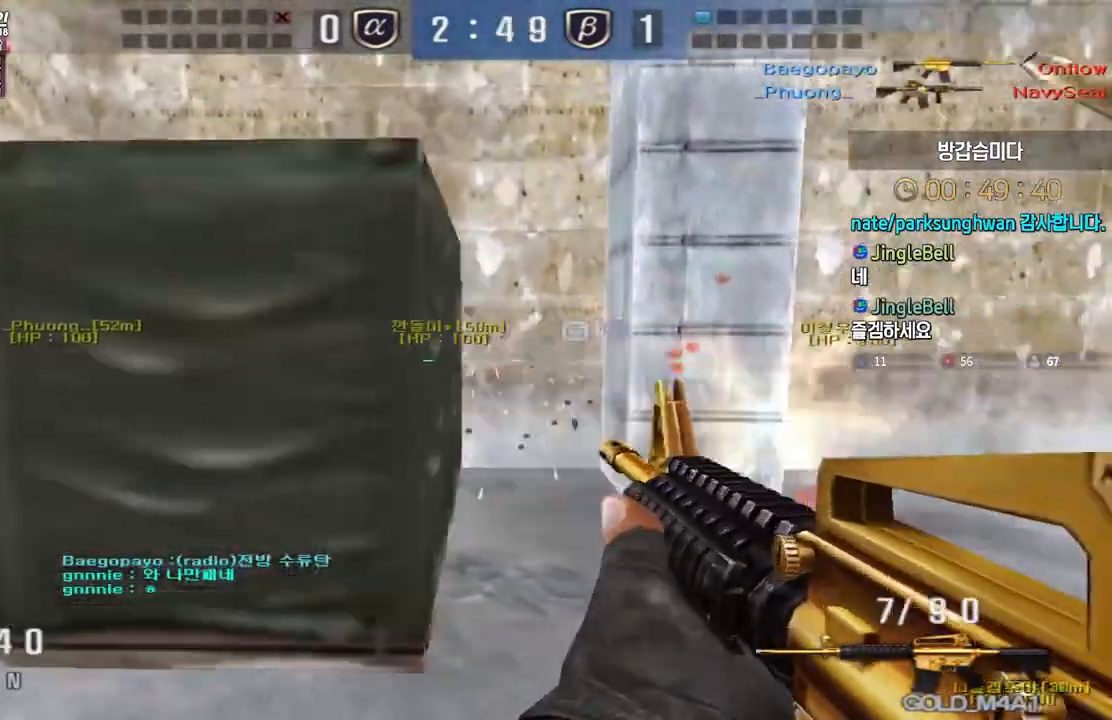
{"keys": ["a", "w"], "events": [[33, "space", "down"], [67, "ctrl", "up"], [83, "a", "down"], [117, "w", "down"], [133, "space", "up"]]}
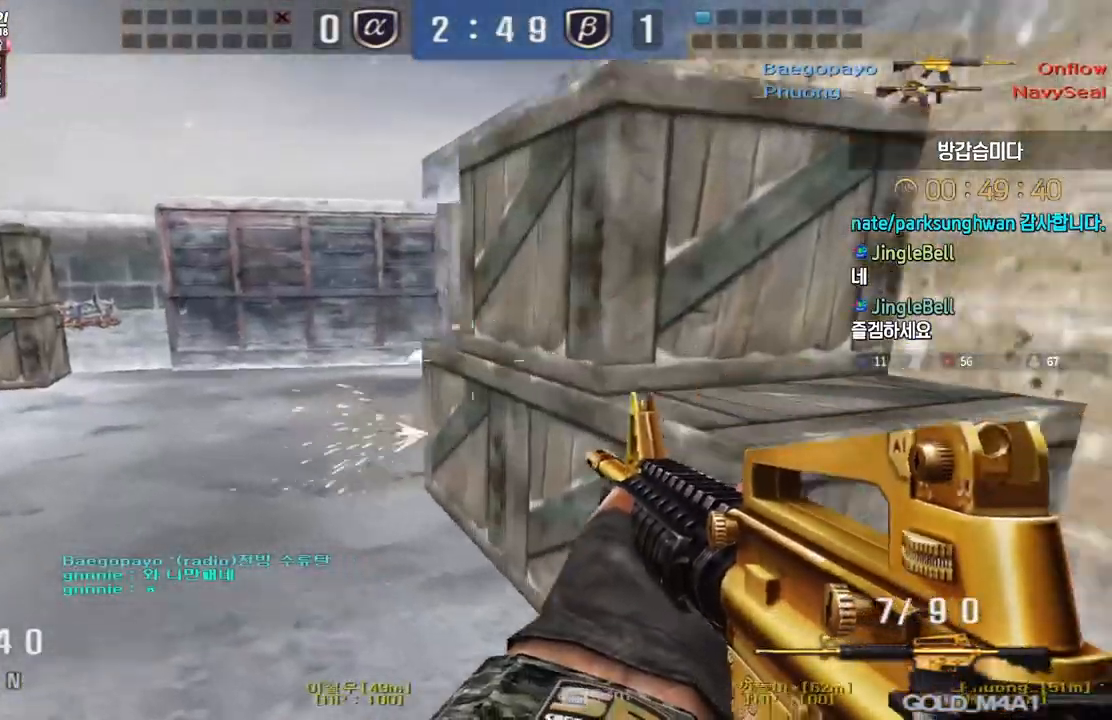
{"keys": ["a", "w"], "events": [[317, "ctrl", "down"], [350, "a", "up"], [350, "w", "up"], [417, "ctrl", "up"], [417, "w", "down"], [433, "a", "down"]]}
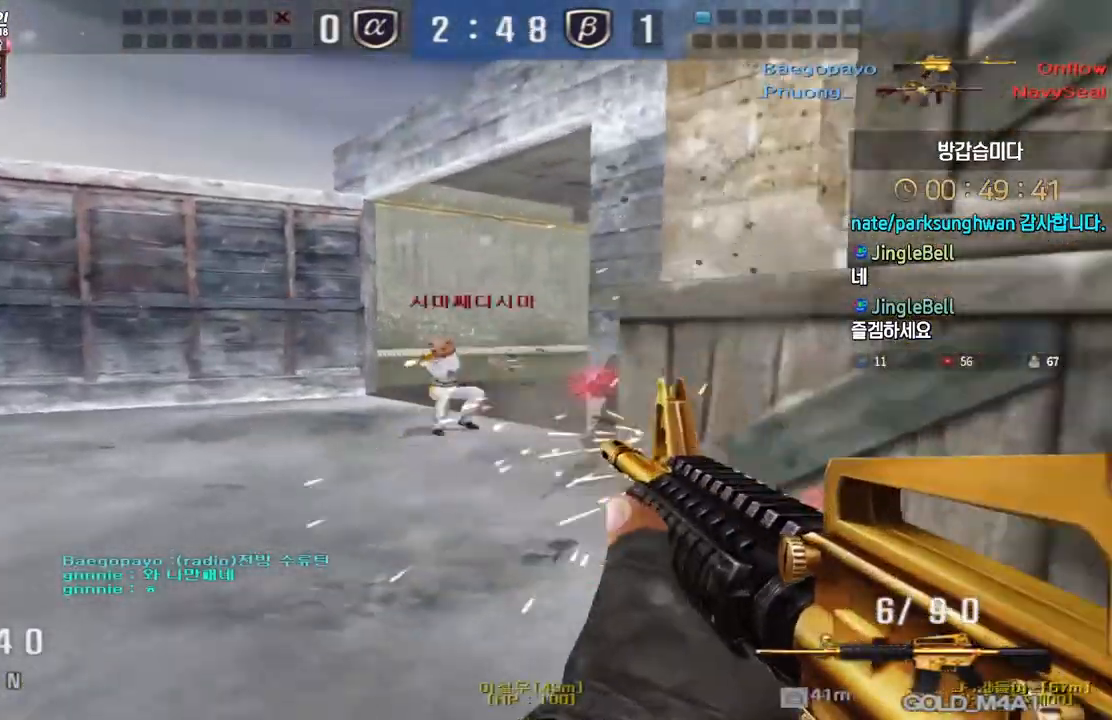
{"keys": ["d"], "events": [[17, "ctrl", "down"], [17, "w", "up"], [33, "a", "up"], [100, "d", "down"], [133, "ctrl", "up"], [183, "ctrl", "down"], [217, "s", "down"], [233, "ctrl", "up"], [417, "s", "up"]]}
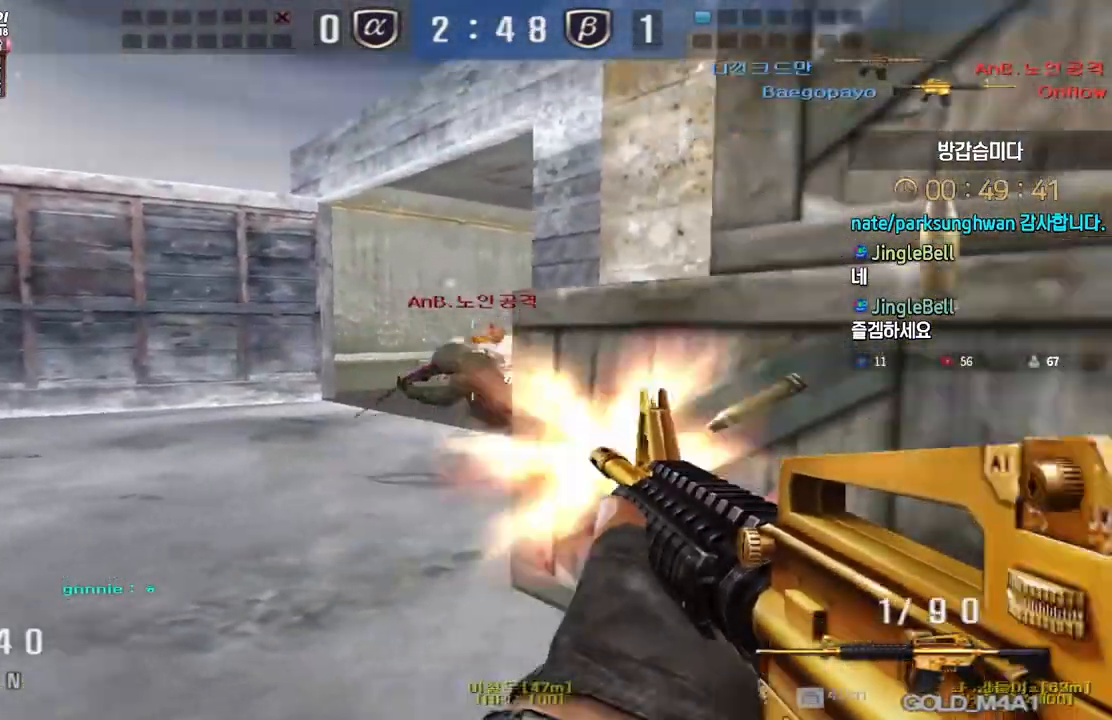
{"keys": ["space"], "events": [[17, "w", "down"], [217, "d", "up"], [233, "a", "down"], [433, "ctrl", "down"], [467, "a", "up"], [467, "space", "down"], [467, "w", "up"], [500, "ctrl", "up"]]}
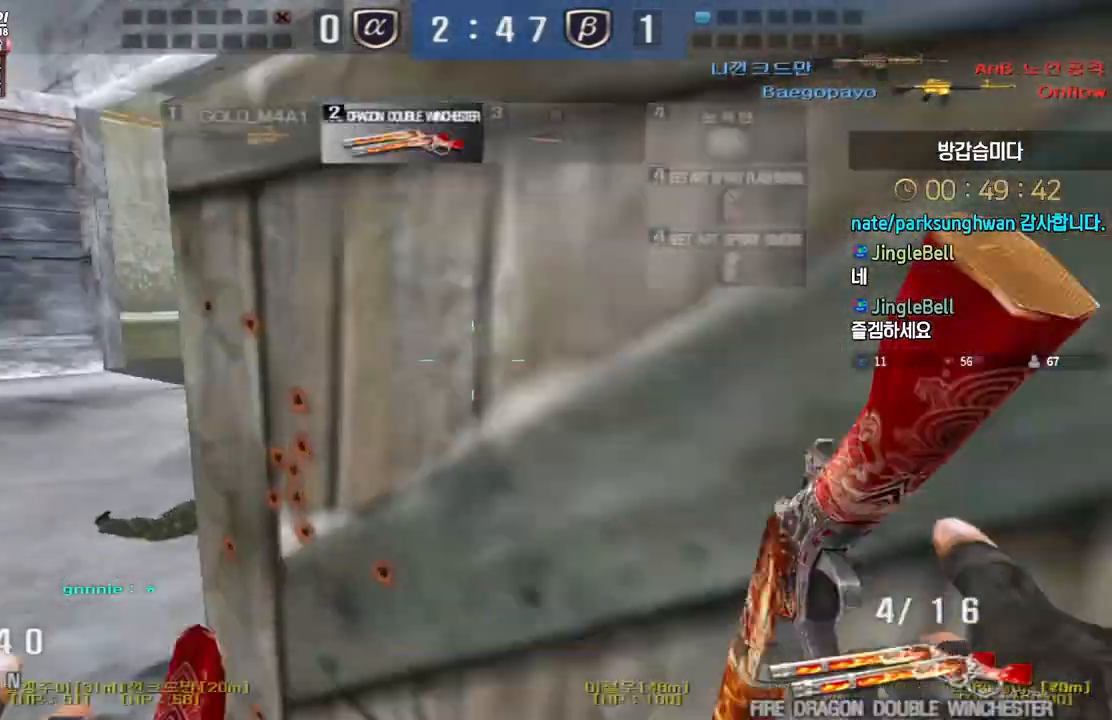
{"keys": ["d", "w"], "events": [[17, "space", "up"], [417, "d", "down"], [433, "w", "down"]]}
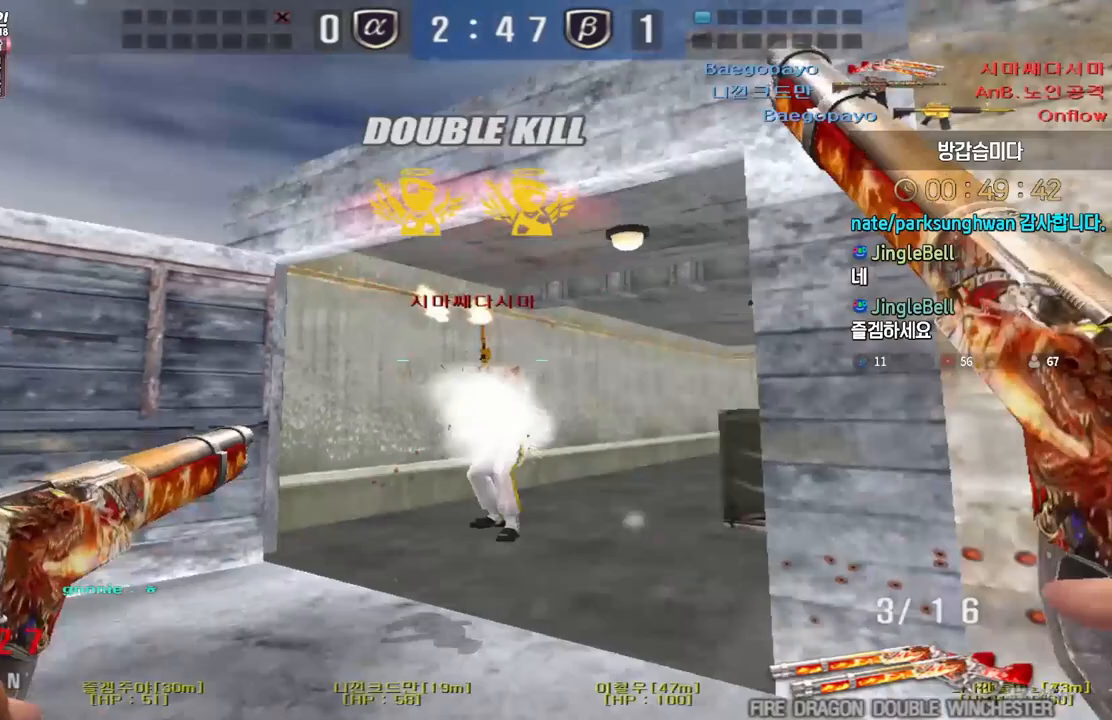
{"keys": ["a", "w"], "events": [[250, "ctrl", "down"], [283, "d", "up"], [283, "w", "up"], [300, "space", "down"], [350, "ctrl", "up"], [400, "space", "up"], [417, "a", "down"], [433, "w", "down"]]}